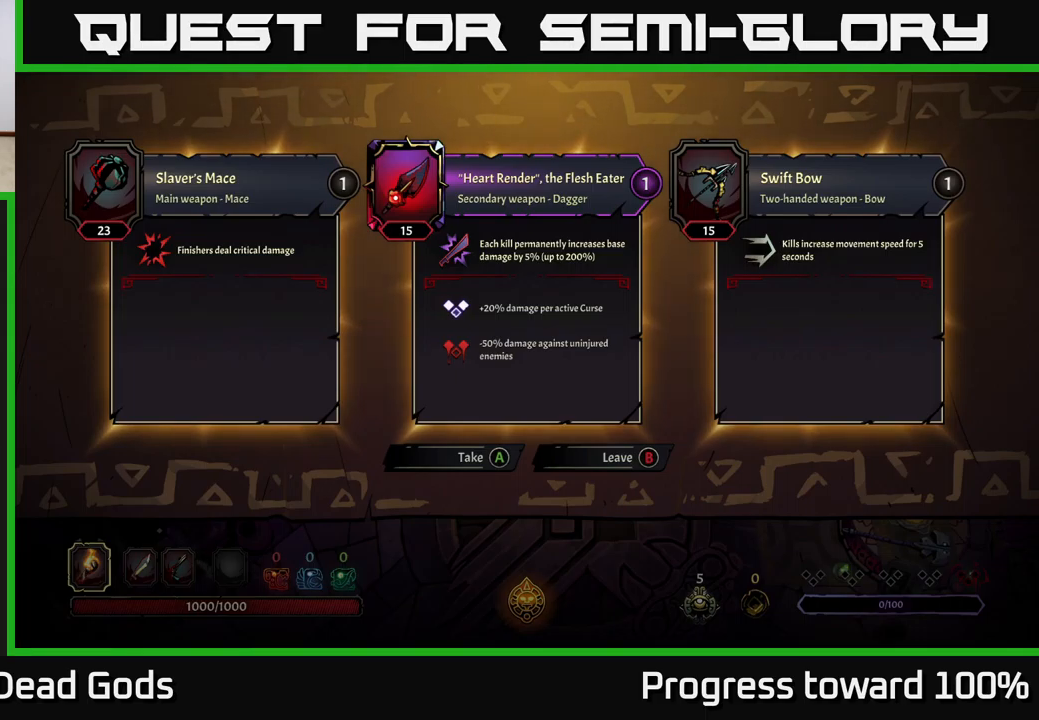
Gameplay with a controller (Xbox layout); each line is a JSON object with the inputs held at the frame after it. "events" lists button and stick changes between this image and that frame as [ms after this image, input, new state], when the widget could be followed in between. Not read: L3 R3.
{"buttons": [], "left_stick": "center", "right_stick": "center", "events": [[250, "B", "down"], [317, "B", "up"]]}
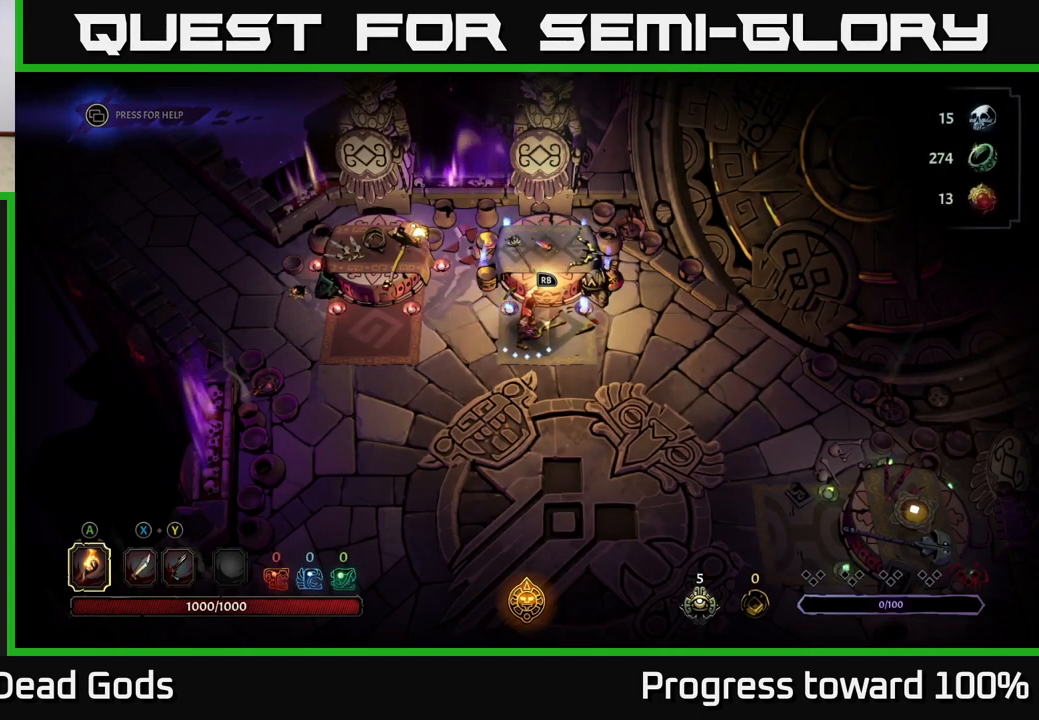
{"buttons": [], "left_stick": "down-right", "right_stick": "center", "events": [[33, "left_stick", "right"], [300, "left_stick", "down-right"]]}
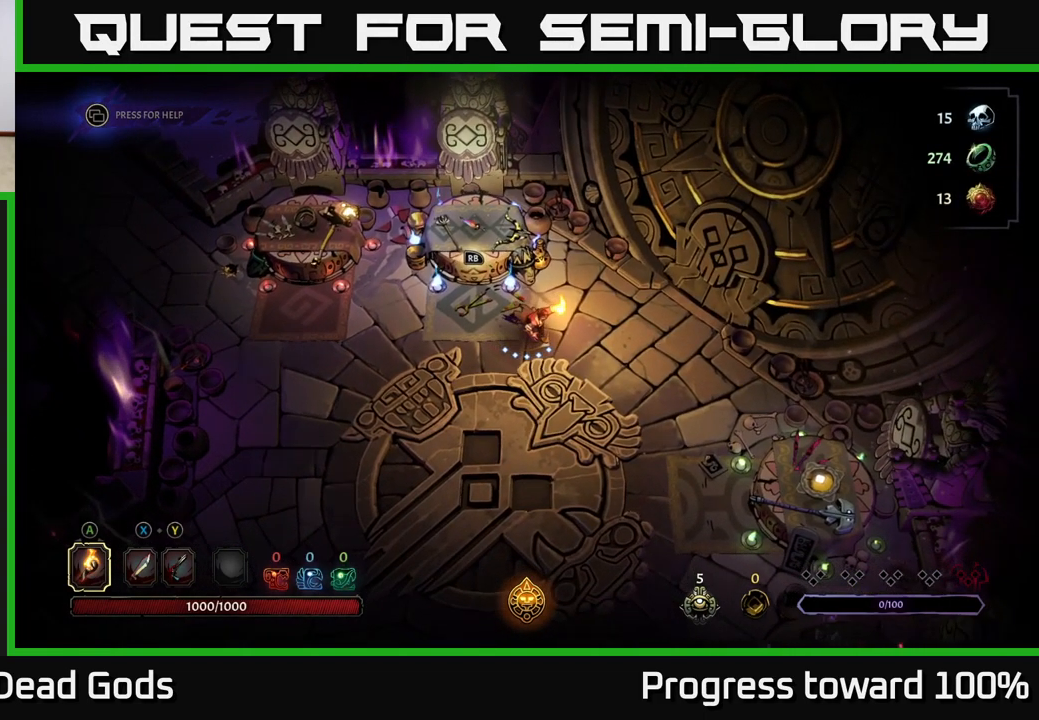
{"buttons": [], "left_stick": "down-right", "right_stick": "center", "events": [[33, "left_stick", "right"], [167, "left_stick", "up-left"], [250, "left_stick", "down-left"], [383, "left_stick", "down-right"]]}
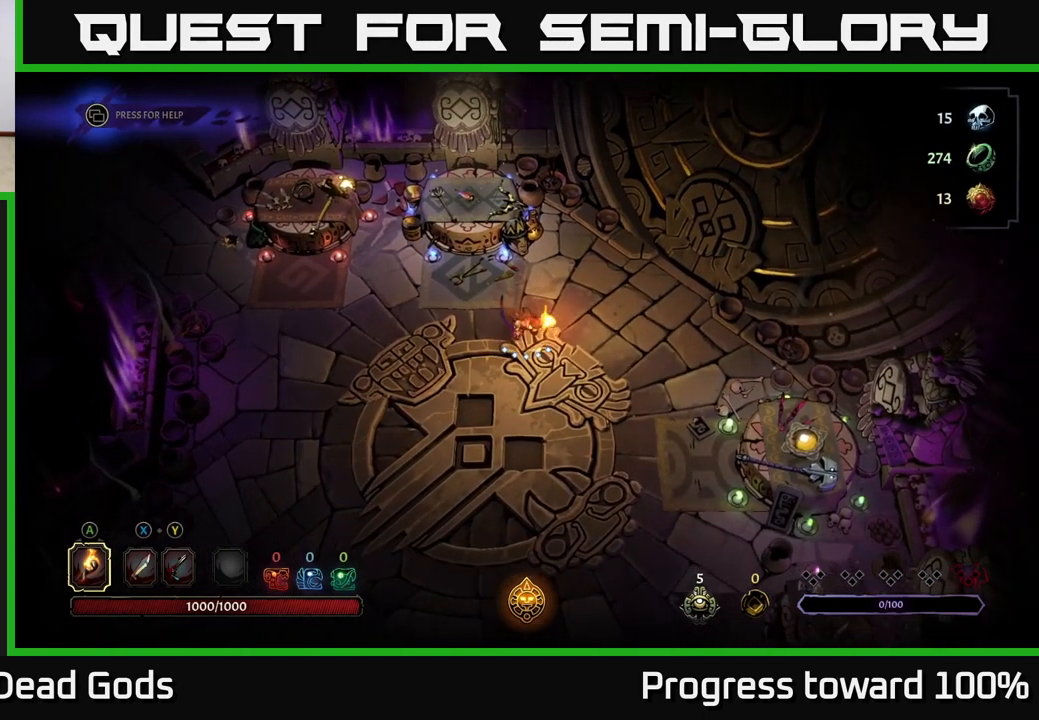
{"buttons": [], "left_stick": "down-right", "right_stick": "center", "events": []}
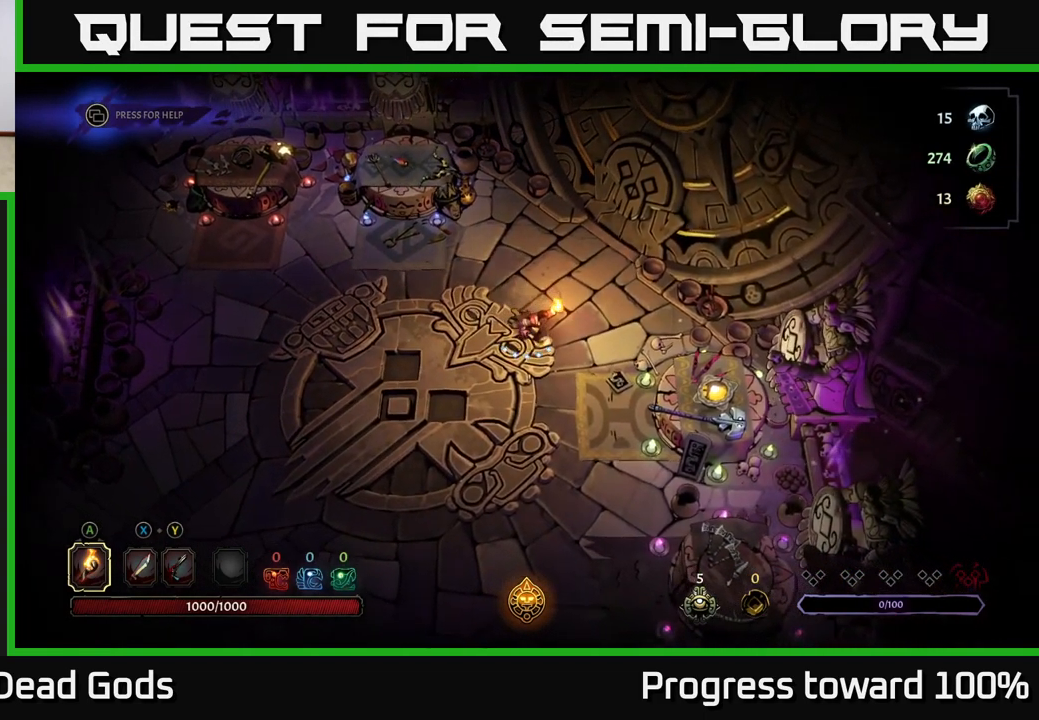
{"buttons": [], "left_stick": "down-right", "right_stick": "center", "events": []}
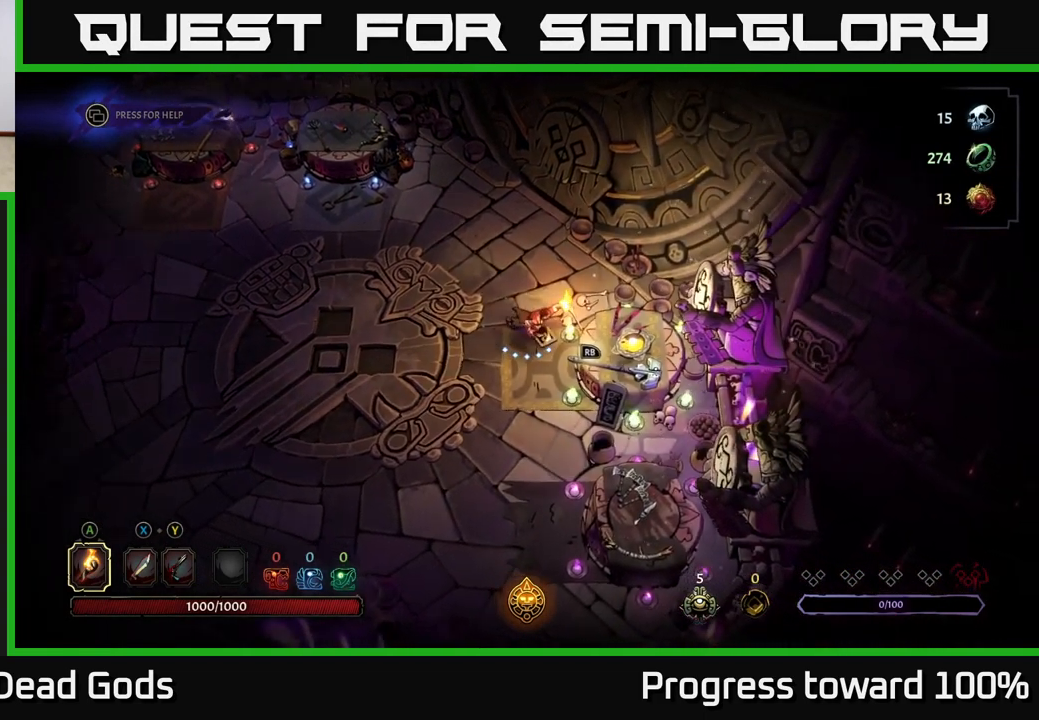
{"buttons": [], "left_stick": "down-right", "right_stick": "center", "events": [[83, "left_stick", "center"], [417, "left_stick", "down-right"]]}
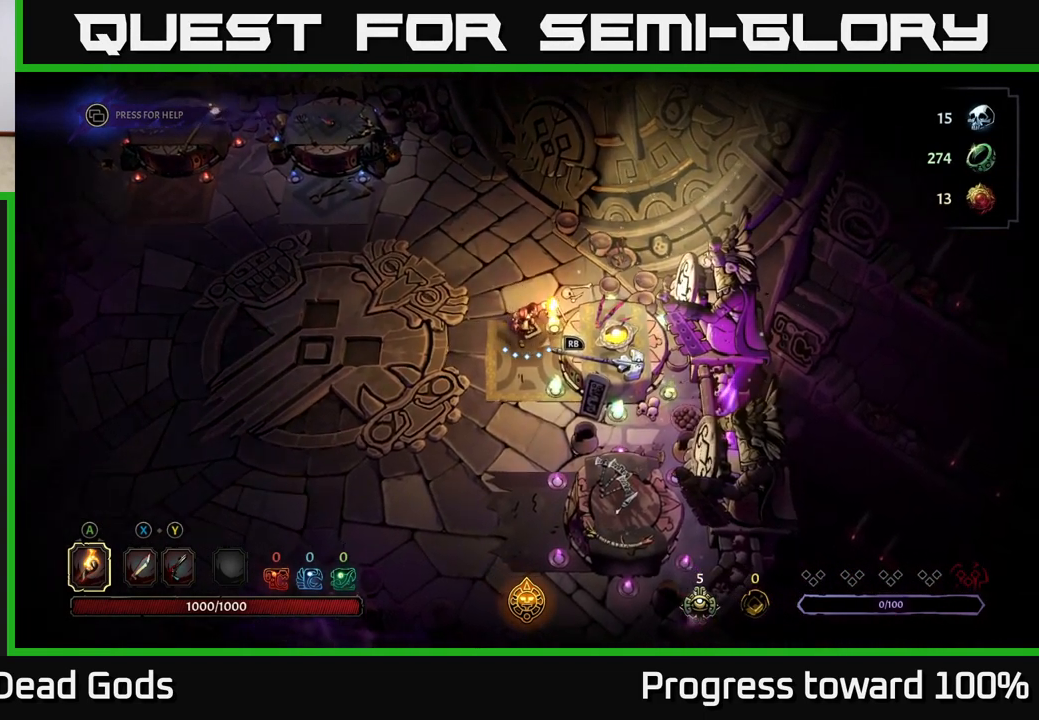
{"buttons": [], "left_stick": "center", "right_stick": "center", "events": [[133, "left_stick", "center"]]}